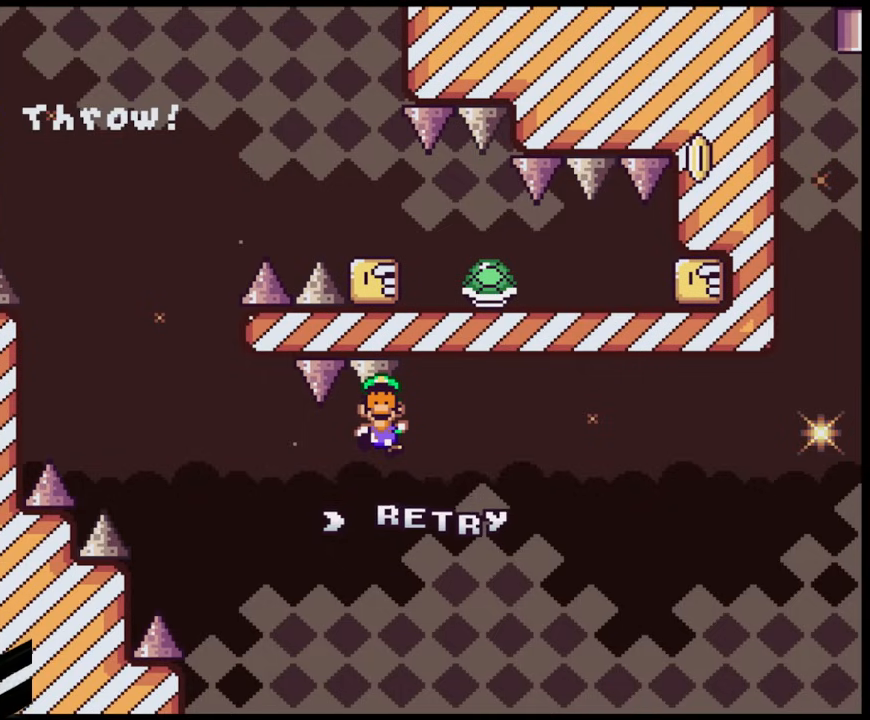
Gameplay with a controller (Nintendo layout); each line is a JSON object with the inputs held at the frame after it. "events" lists button and stick changes between this image and that frame as [ms after this image, input, new state], when the widget could be followed in between. Not read: L3 R3.
{"buttons": ["B"], "events": [[383, "B", "down"], [467, "R1", "down"], [500, "R1", "up"]]}
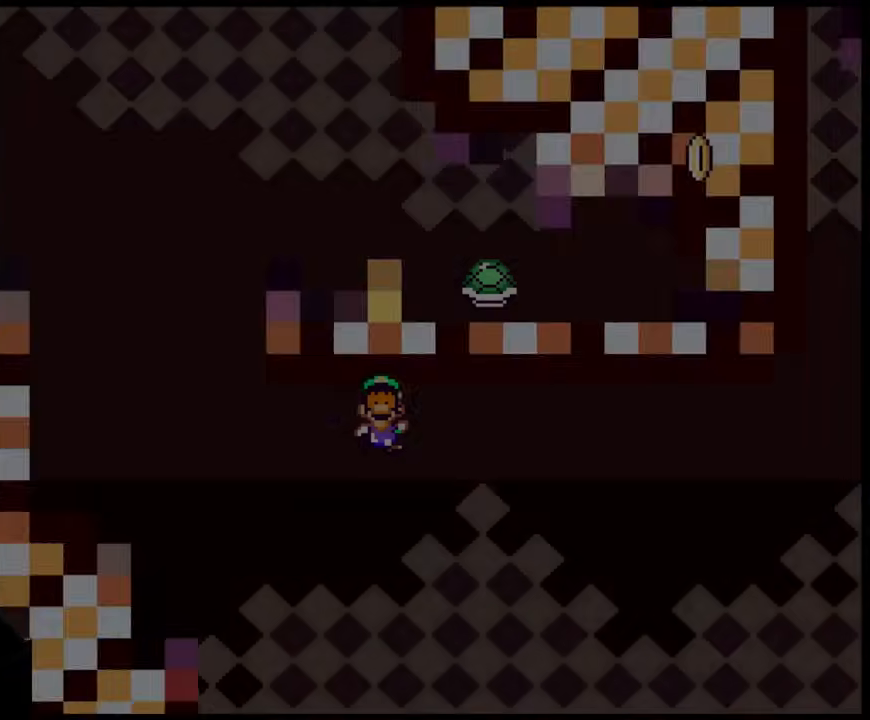
{"buttons": [], "events": [[283, "B", "up"]]}
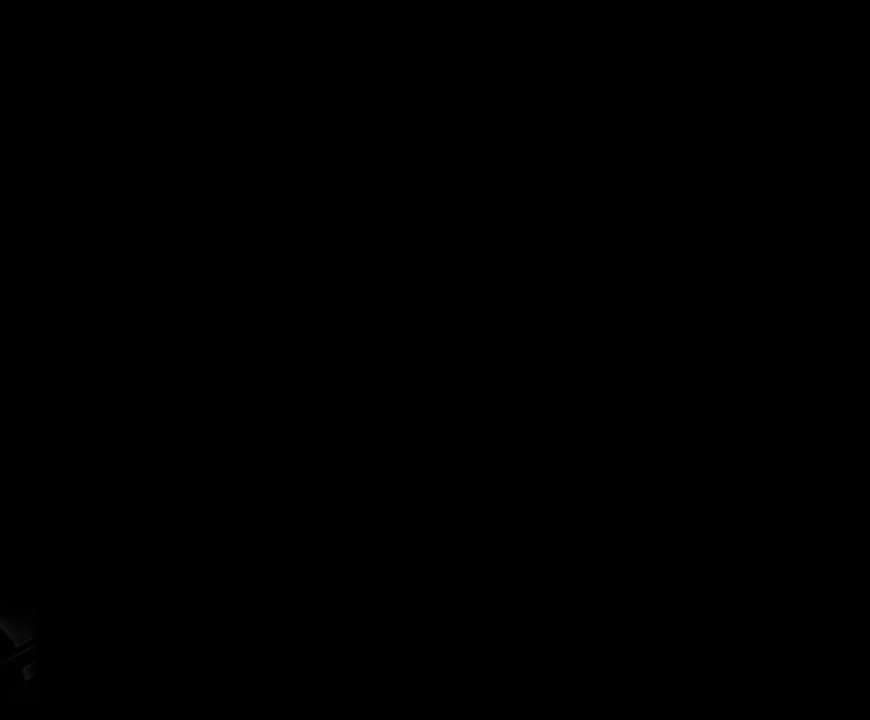
{"buttons": ["Y"], "events": [[100, "Y", "down"]]}
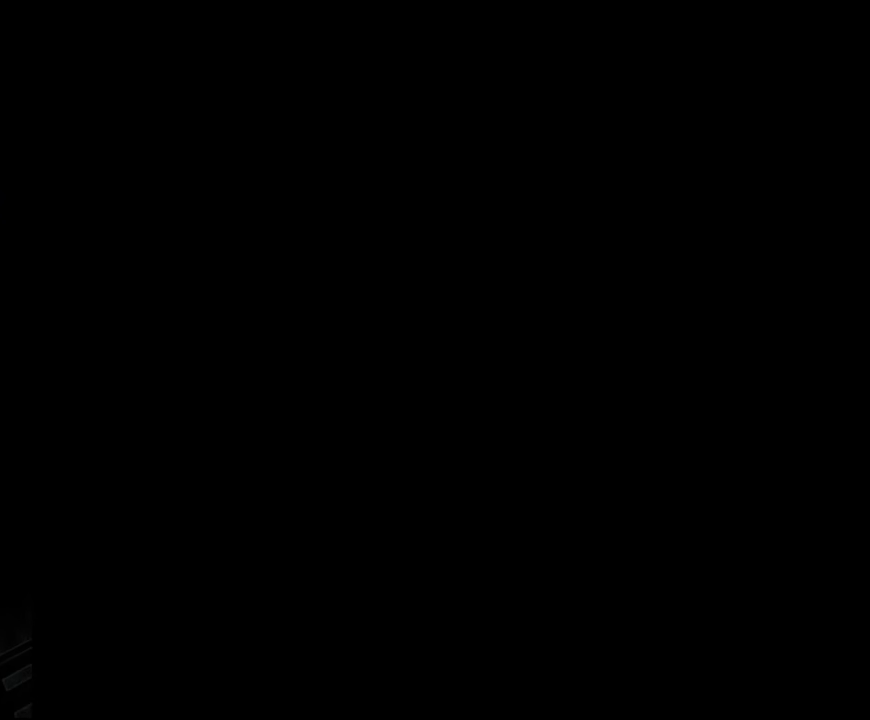
{"buttons": ["Y", "DPAD_RIGHT"], "events": [[17, "DPAD_RIGHT", "down"]]}
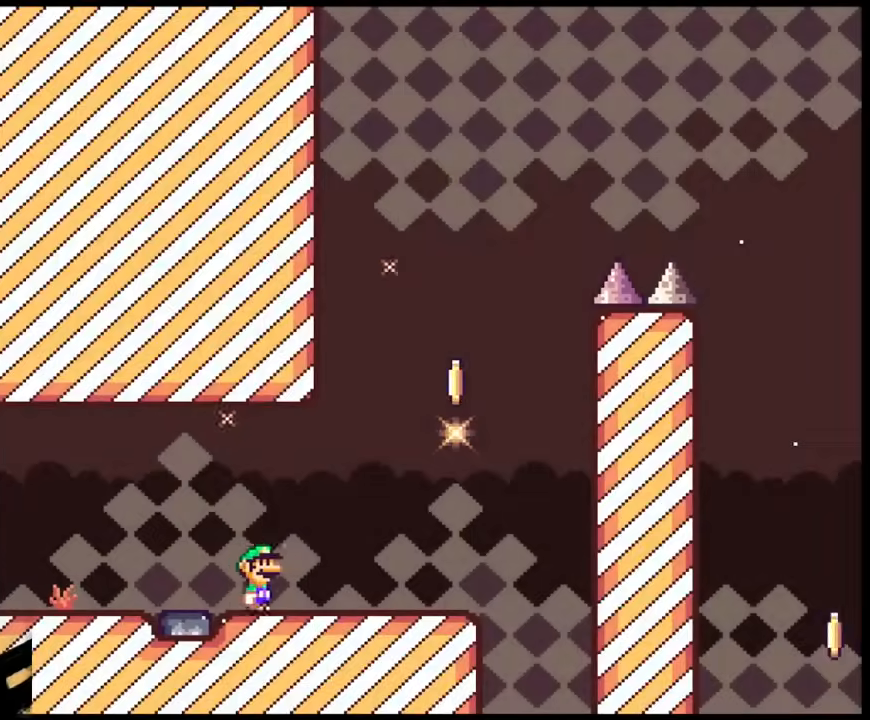
{"buttons": ["B", "Y", "DPAD_DOWN", "DPAD_RIGHT"]}
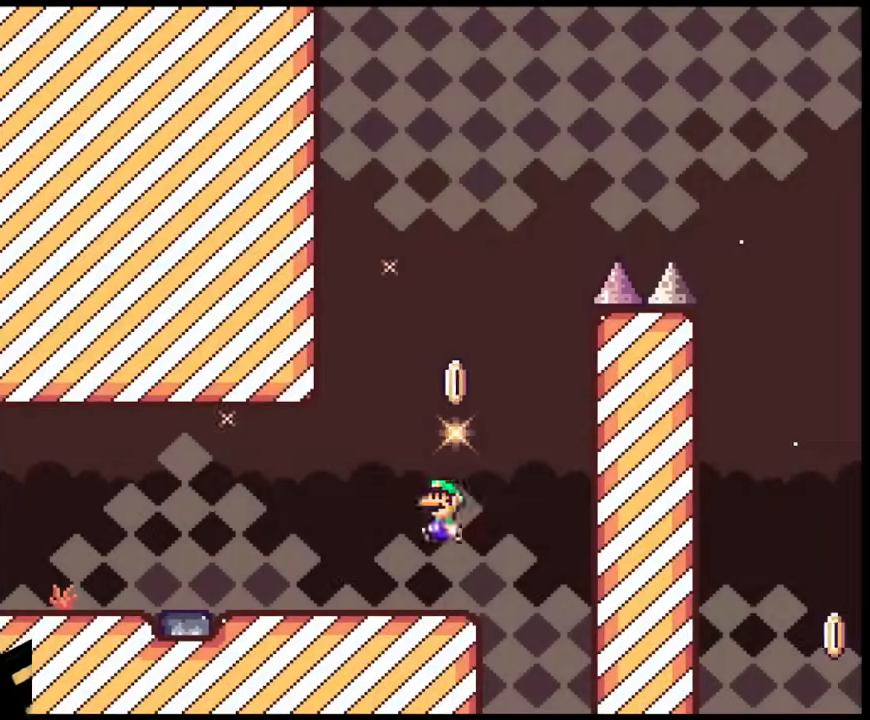
{"buttons": ["B", "Y", "DPAD_RIGHT"]}
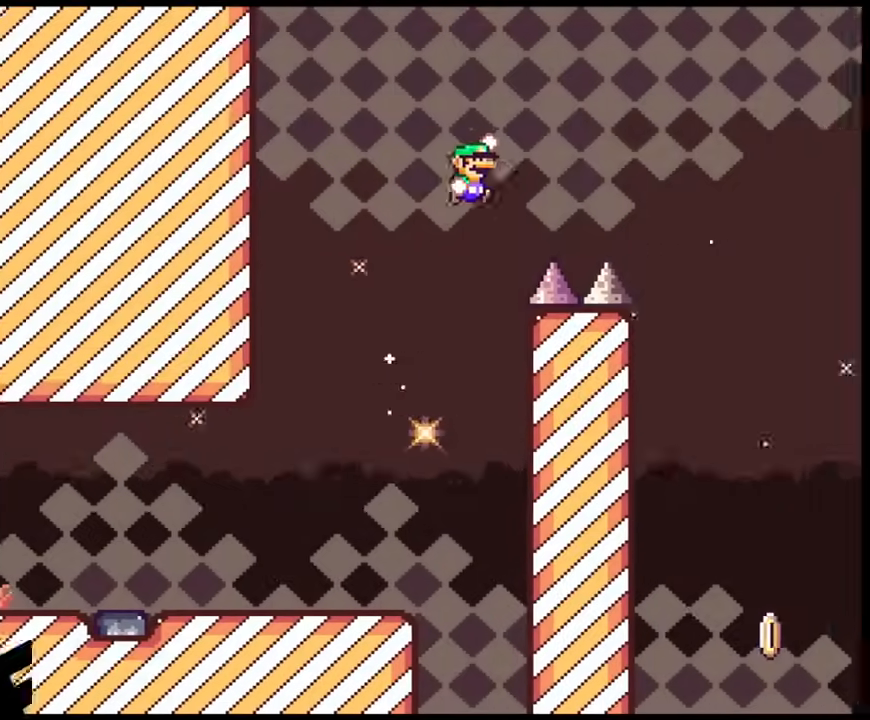
{"buttons": ["B", "Y", "DPAD_RIGHT"], "events": []}
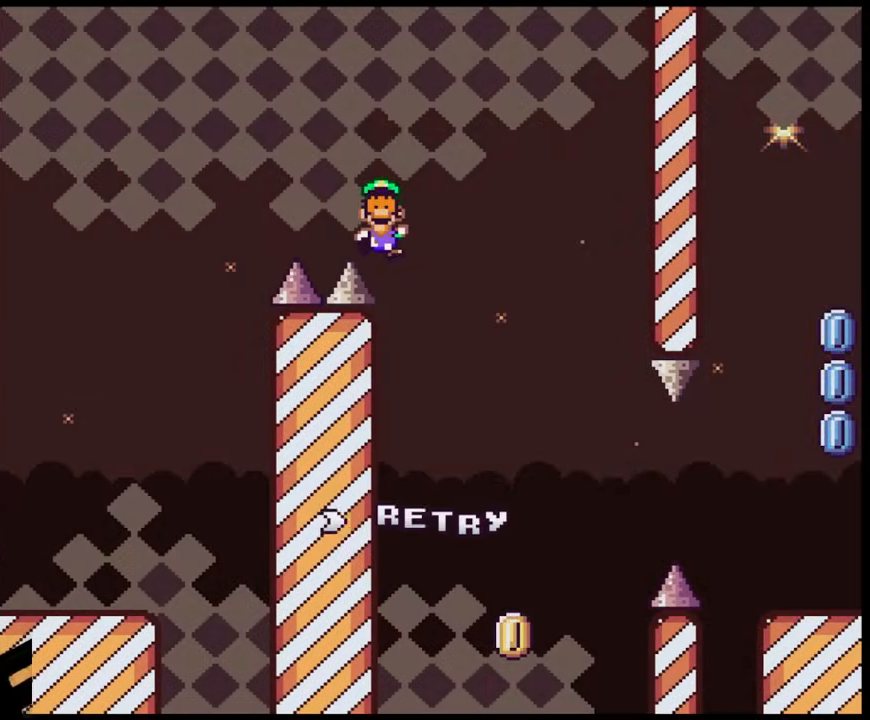
{"buttons": [], "events": [[167, "B", "up"], [200, "DPAD_RIGHT", "up"], [300, "Y", "up"]]}
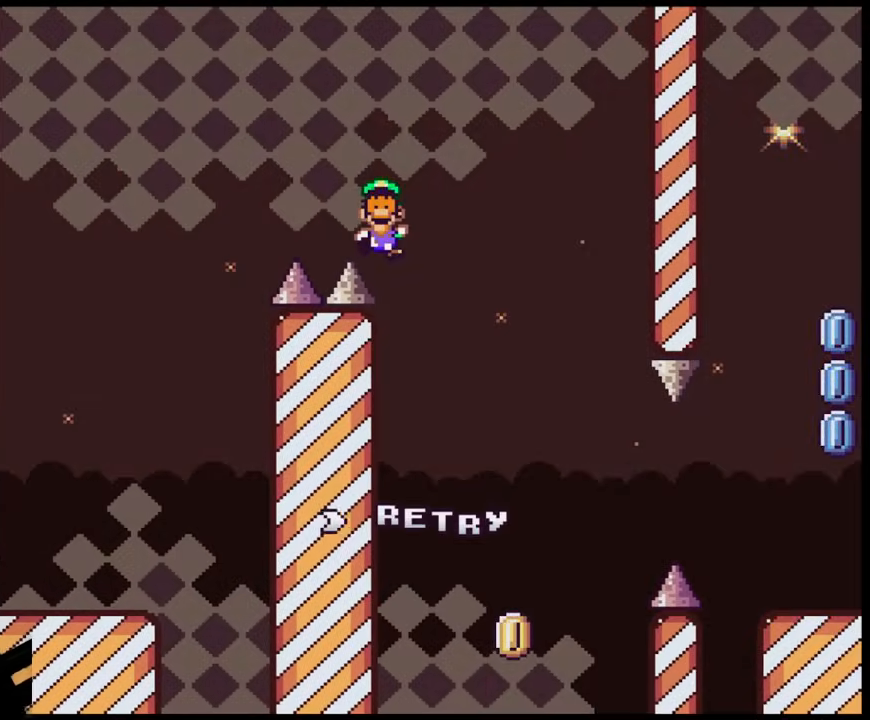
{"buttons": [], "events": [[117, "B", "down"], [350, "B", "up"]]}
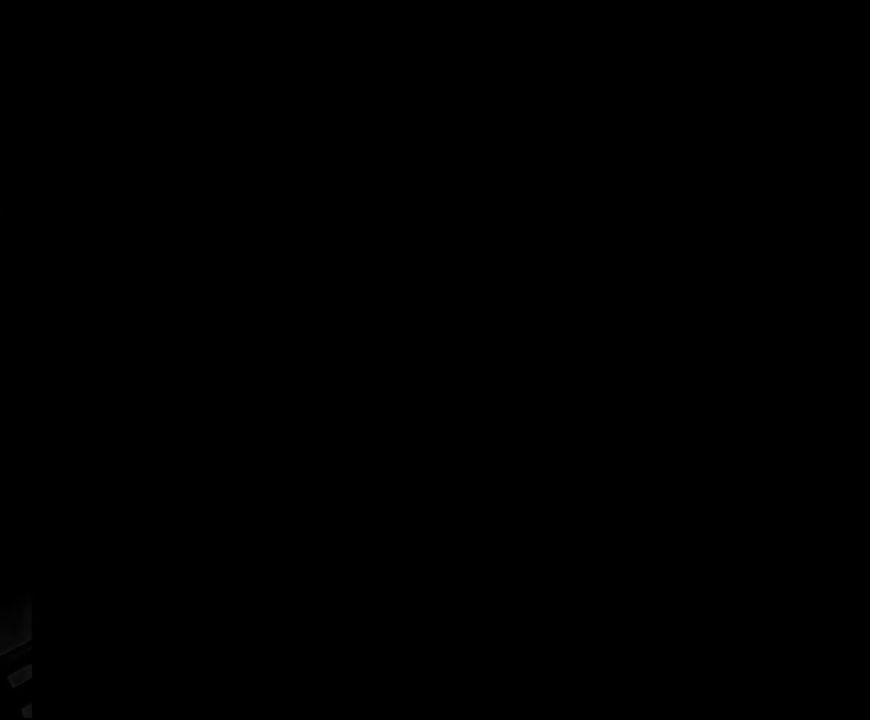
{"buttons": [], "events": []}
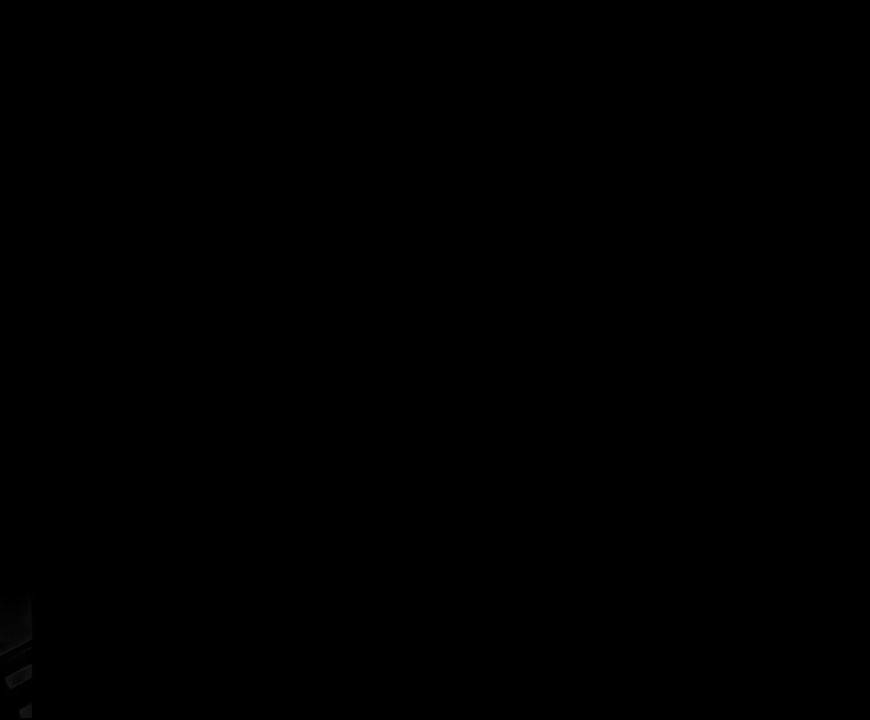
{"buttons": ["Y", "DPAD_RIGHT"], "events": [[33, "Y", "down"], [217, "DPAD_RIGHT", "down"]]}
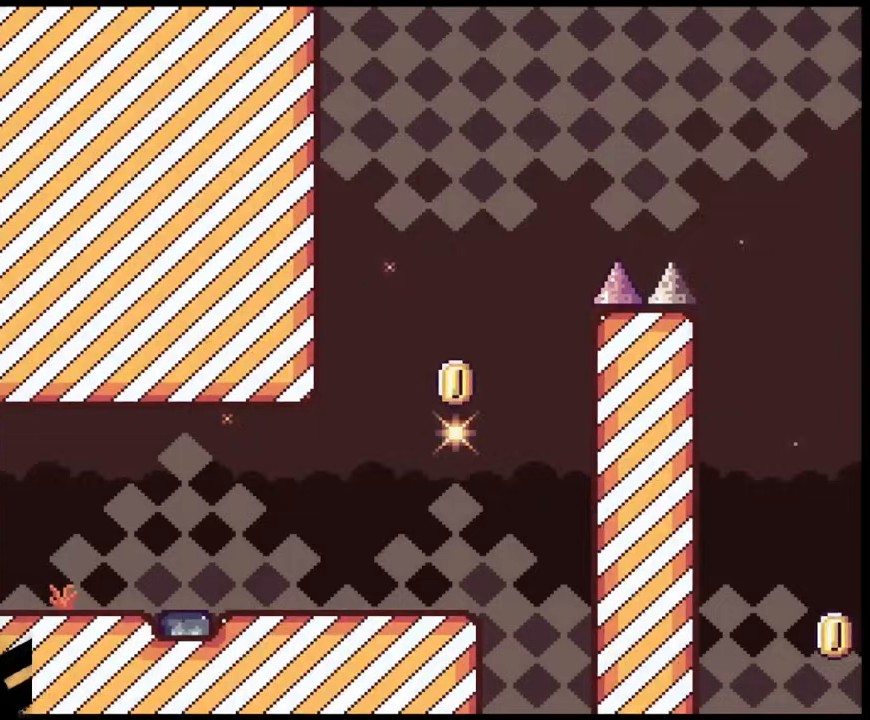
{"buttons": ["Y", "DPAD_RIGHT"], "events": []}
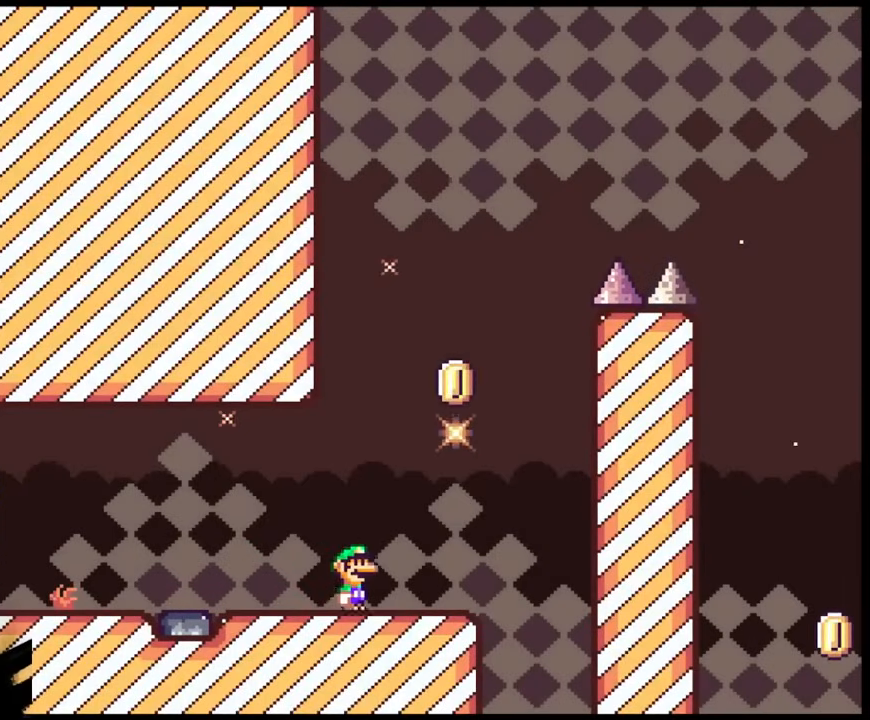
{"buttons": ["B", "Y", "DPAD_RIGHT"], "events": [[167, "B", "down"], [200, "DPAD_RIGHT", "up"], [233, "DPAD_LEFT", "down"], [317, "DPAD_UP", "down"], [333, "DPAD_LEFT", "up"], [333, "DPAD_RIGHT", "down"], [333, "DPAD_UP", "up"]]}
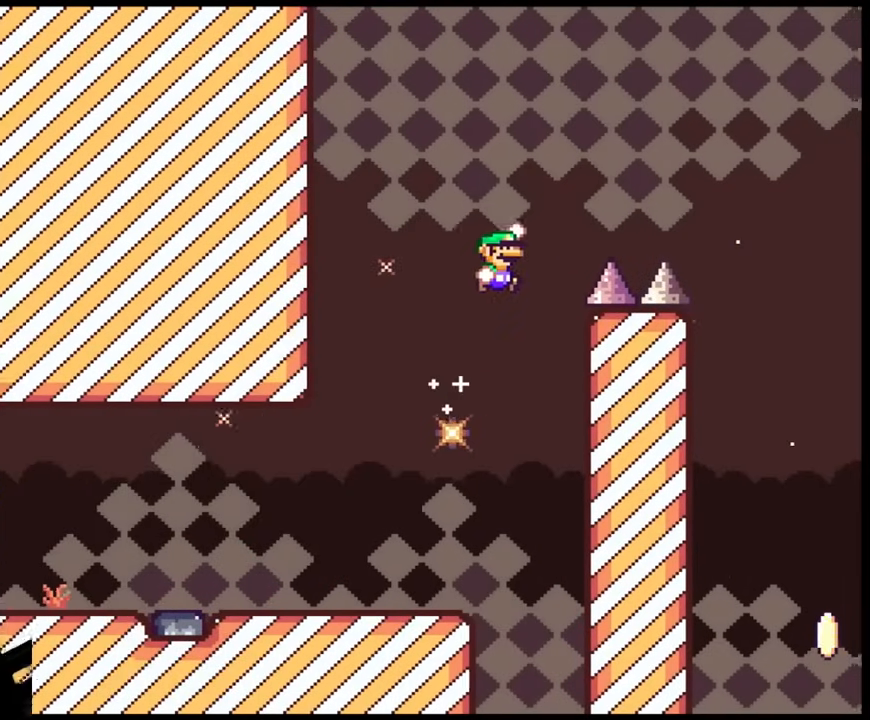
{"buttons": ["B", "Y", "DPAD_RIGHT"], "events": []}
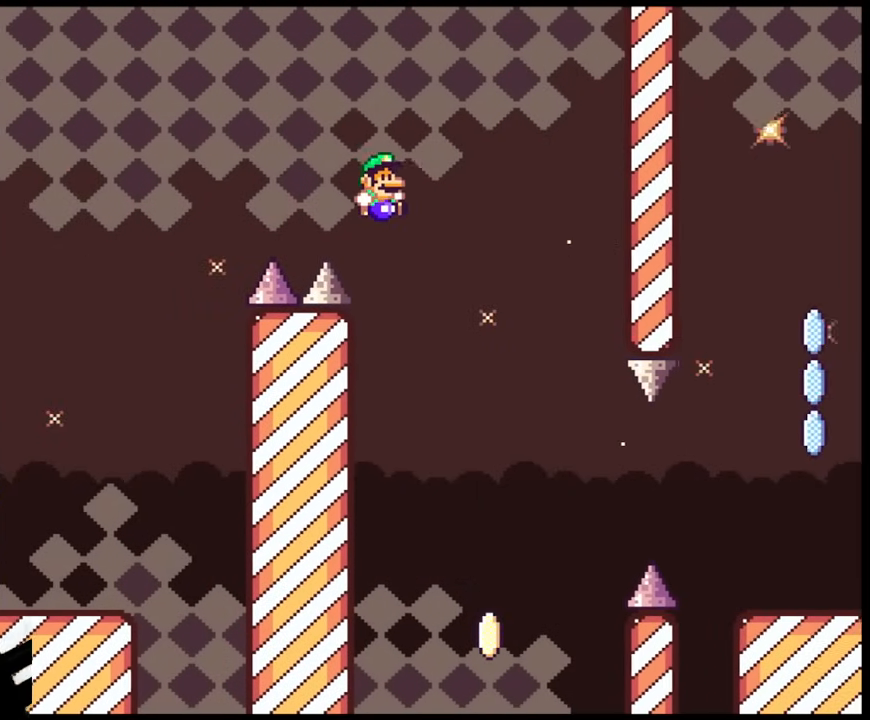
{"buttons": ["Y", "DPAD_RIGHT"], "events": [[183, "DPAD_LEFT", "down"], [183, "DPAD_RIGHT", "up"], [333, "DPAD_LEFT", "up"], [350, "DPAD_RIGHT", "down"], [450, "B", "up"]]}
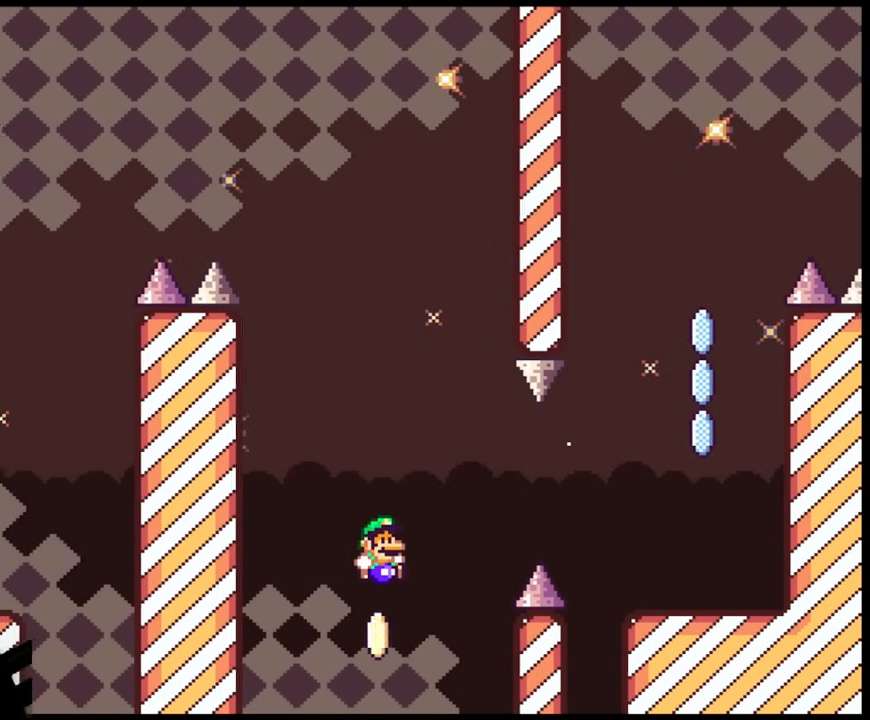
{"buttons": ["Y", "DPAD_RIGHT"], "events": [[317, "B", "down"], [483, "B", "up"]]}
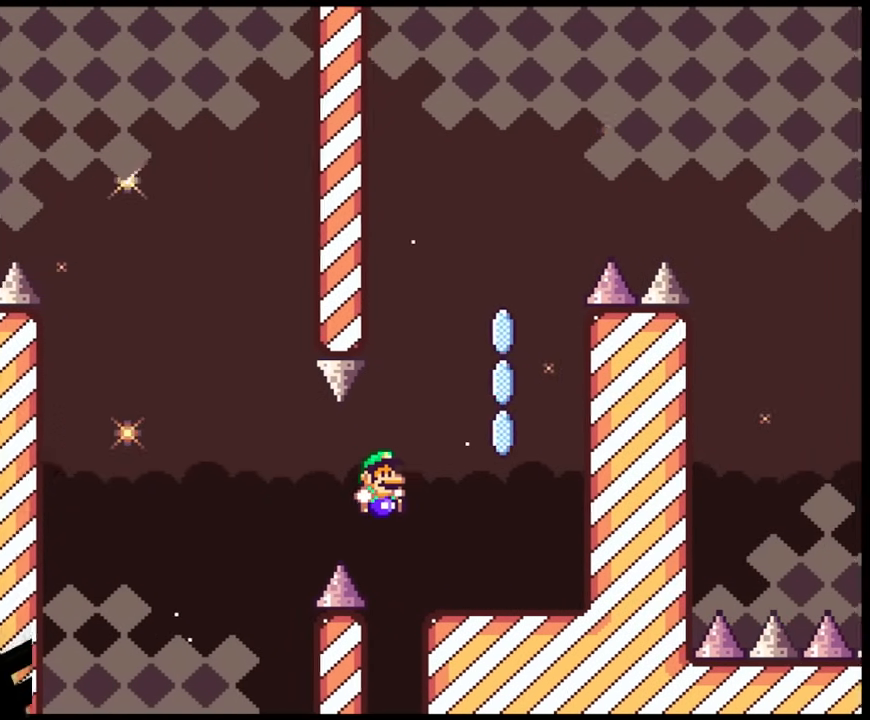
{"buttons": ["A", "X", "DPAD_RIGHT"], "events": [[117, "Y", "up"], [133, "X", "down"], [267, "A", "down"], [283, "DPAD_LEFT", "down"], [283, "DPAD_RIGHT", "up"], [467, "DPAD_LEFT", "up"], [500, "DPAD_RIGHT", "down"]]}
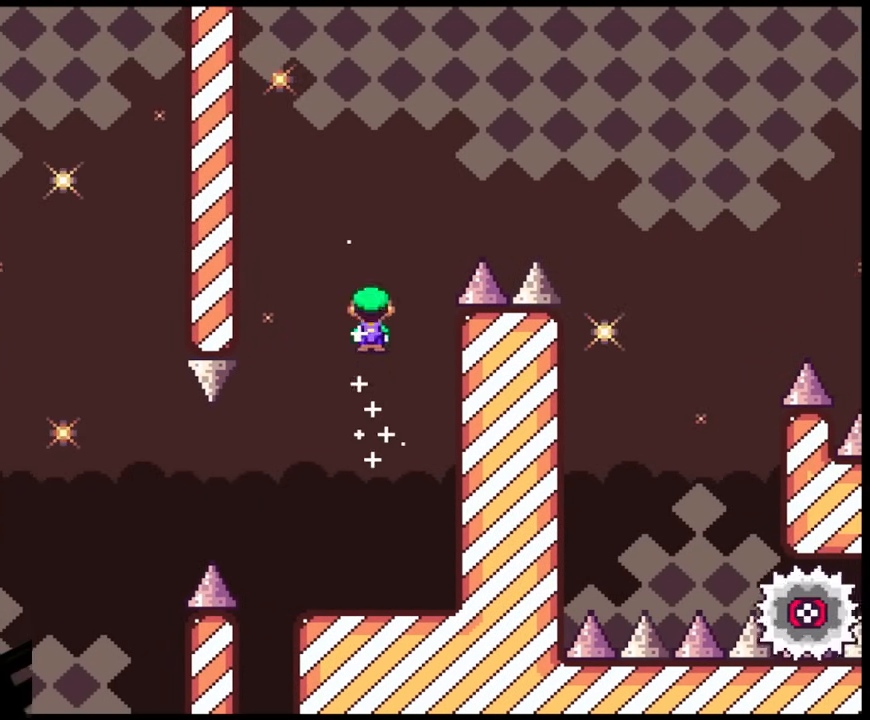
{"buttons": ["A", "X", "DPAD_RIGHT"], "events": []}
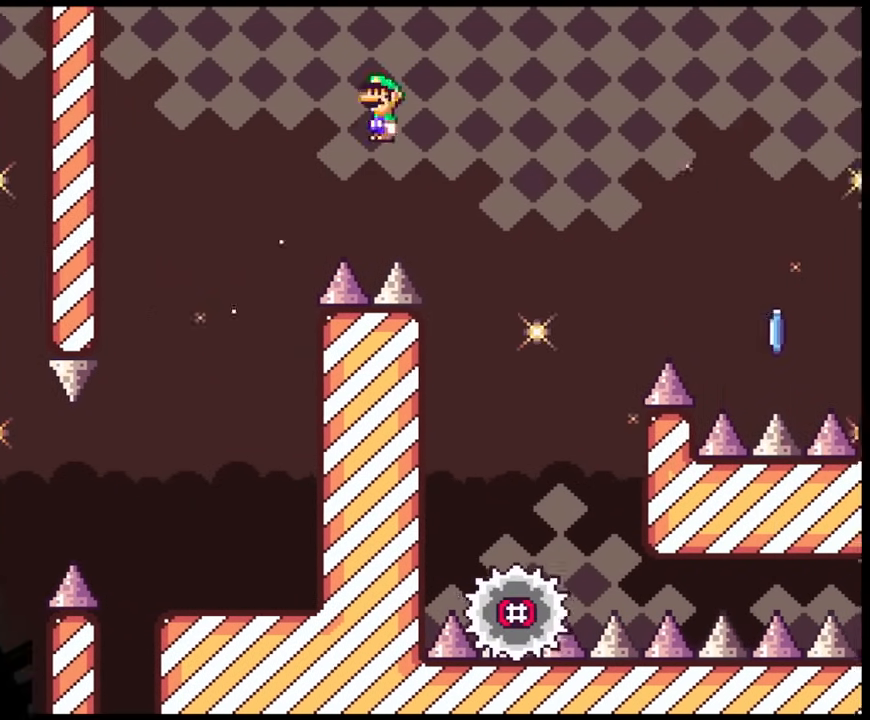
{"buttons": ["X", "DPAD_LEFT"], "events": [[33, "A", "up"], [400, "DPAD_LEFT", "down"], [400, "DPAD_RIGHT", "up"]]}
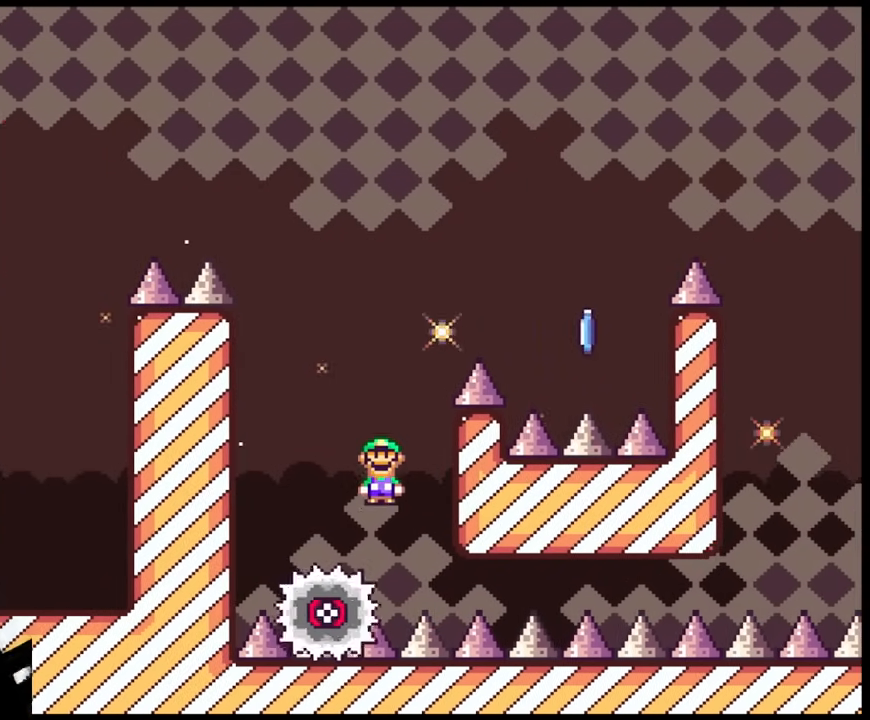
{"buttons": ["A", "X", "DPAD_RIGHT"], "events": [[17, "A", "down"], [133, "DPAD_LEFT", "up"], [150, "DPAD_RIGHT", "down"]]}
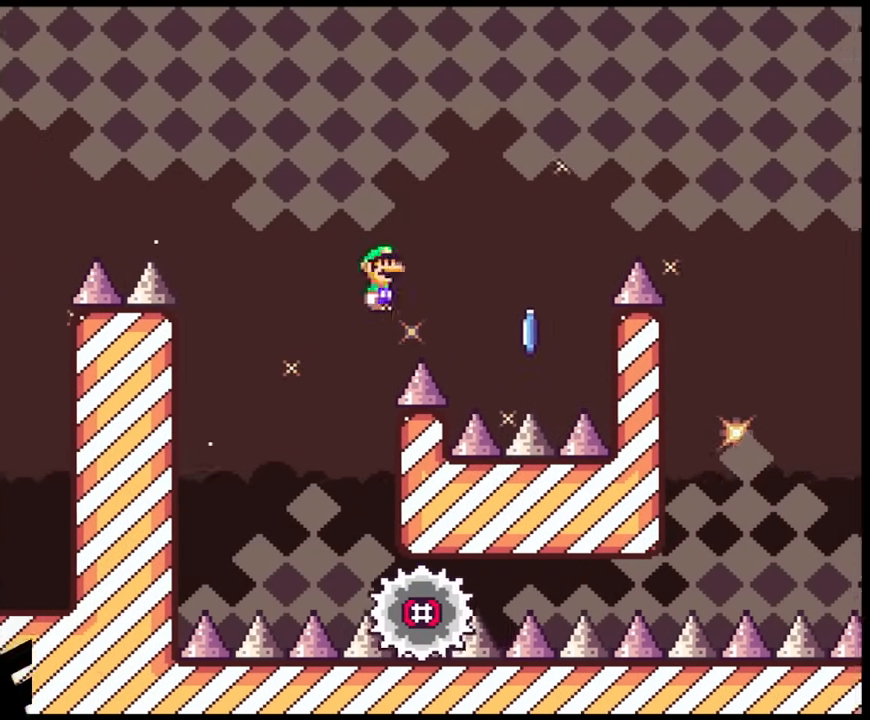
{"buttons": ["A", "X", "DPAD_RIGHT"], "events": []}
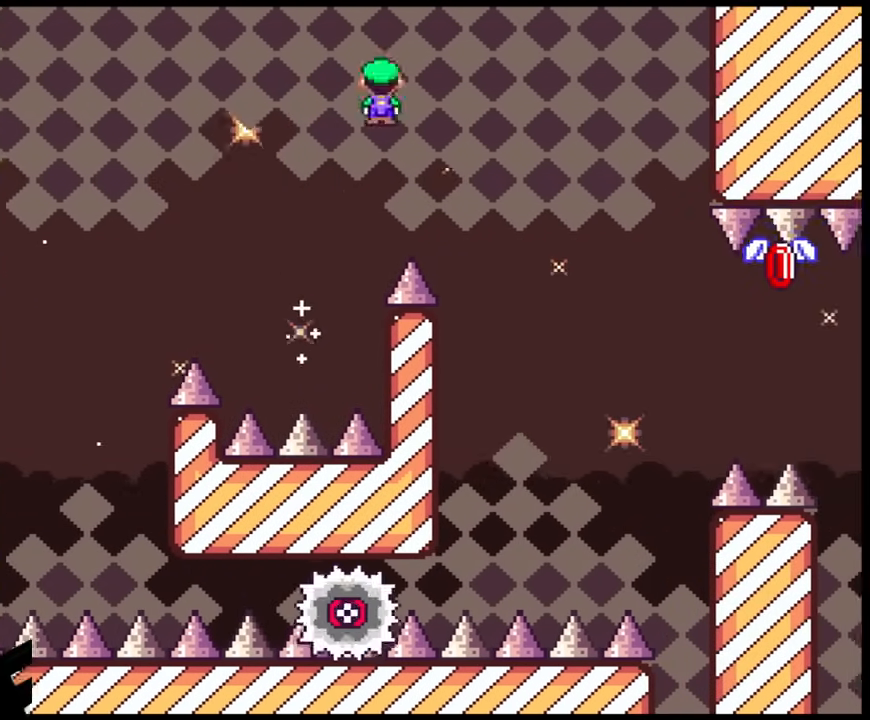
{"buttons": ["X", "DPAD_LEFT"], "events": [[283, "A", "up"], [383, "DPAD_RIGHT", "up"], [400, "DPAD_LEFT", "down"]]}
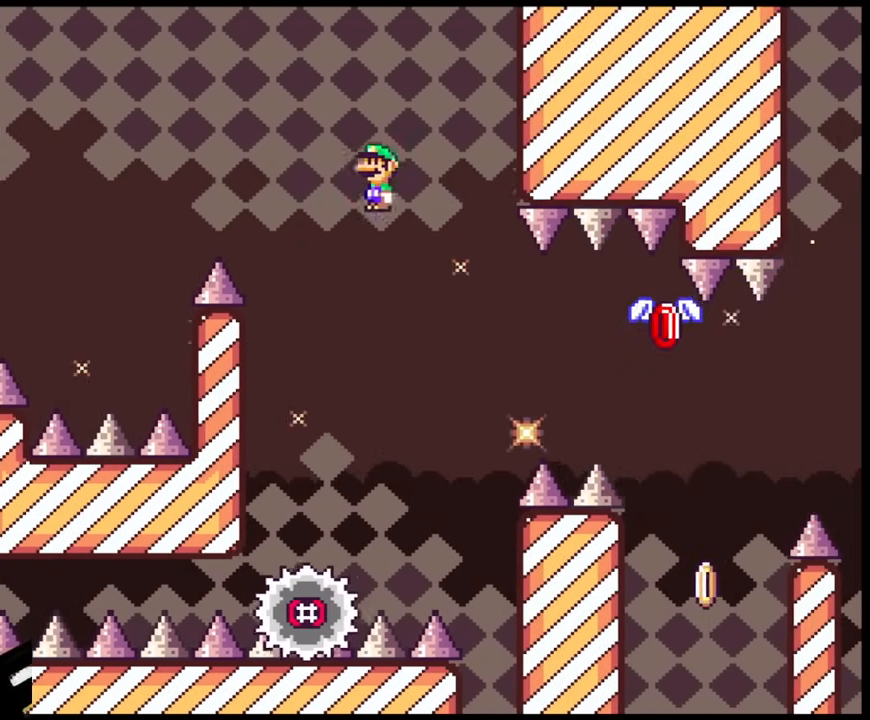
{"buttons": ["A", "X", "DPAD_RIGHT"], "events": [[50, "DPAD_LEFT", "up"], [83, "DPAD_RIGHT", "down"], [233, "DPAD_RIGHT", "up"], [333, "A", "down"], [450, "DPAD_RIGHT", "down"]]}
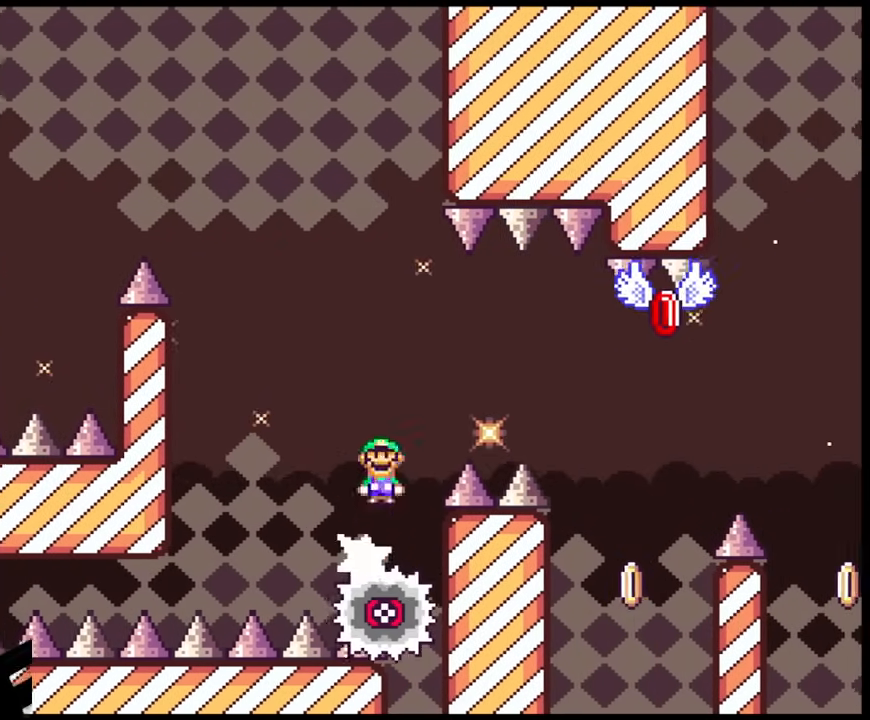
{"buttons": ["X", "DPAD_DOWN", "DPAD_LEFT"]}
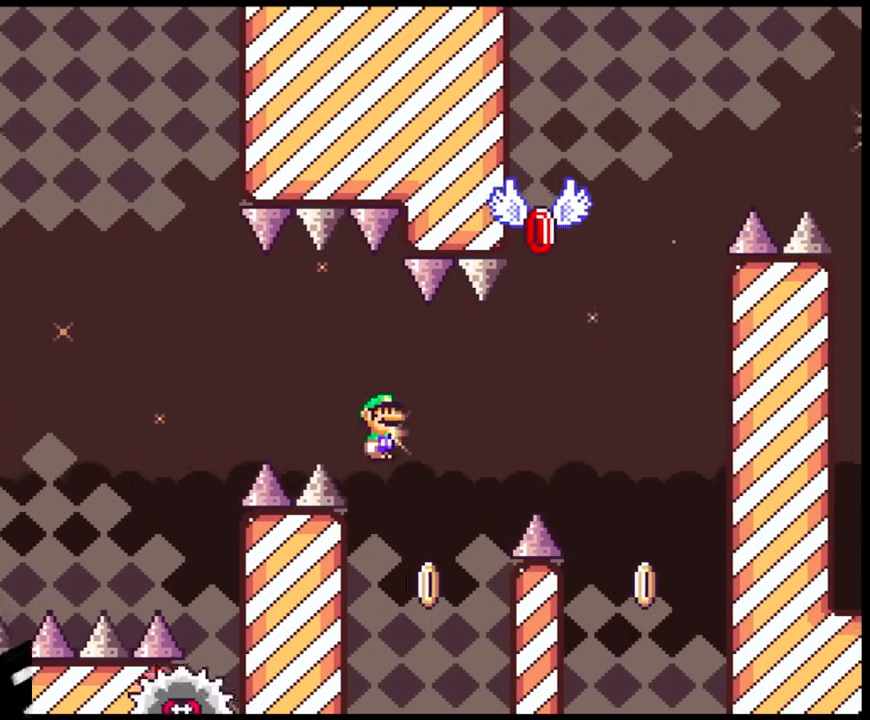
{"buttons": ["Y", "DPAD_RIGHT"]}
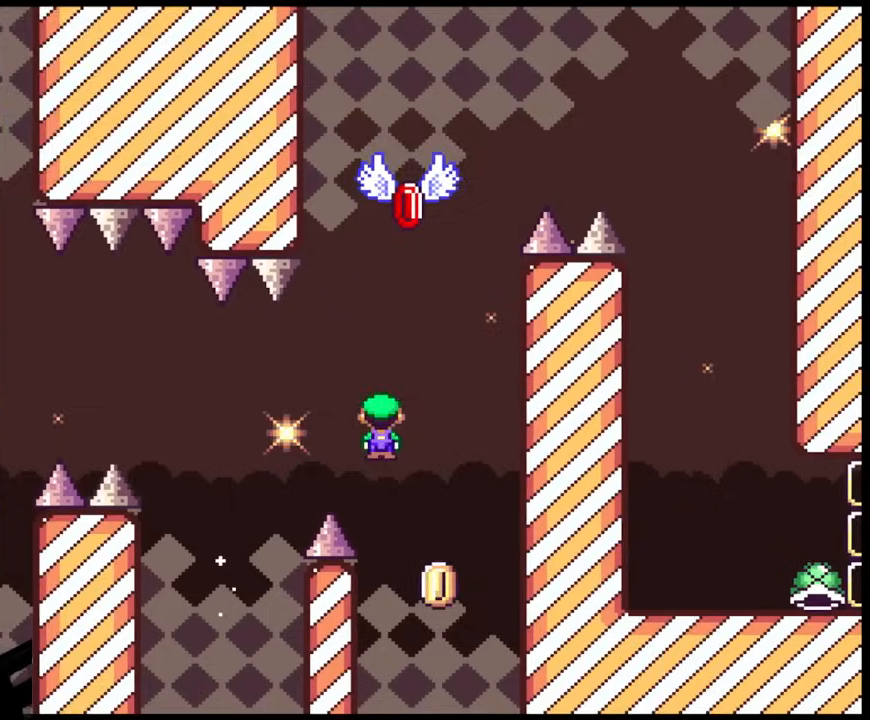
{"buttons": ["B", "Y", "DPAD_LEFT"], "events": [[83, "B", "down"], [117, "DPAD_LEFT", "down"], [117, "DPAD_RIGHT", "up"], [283, "DPAD_LEFT", "up"], [283, "DPAD_RIGHT", "down"], [467, "DPAD_LEFT", "down"], [467, "DPAD_RIGHT", "up"]]}